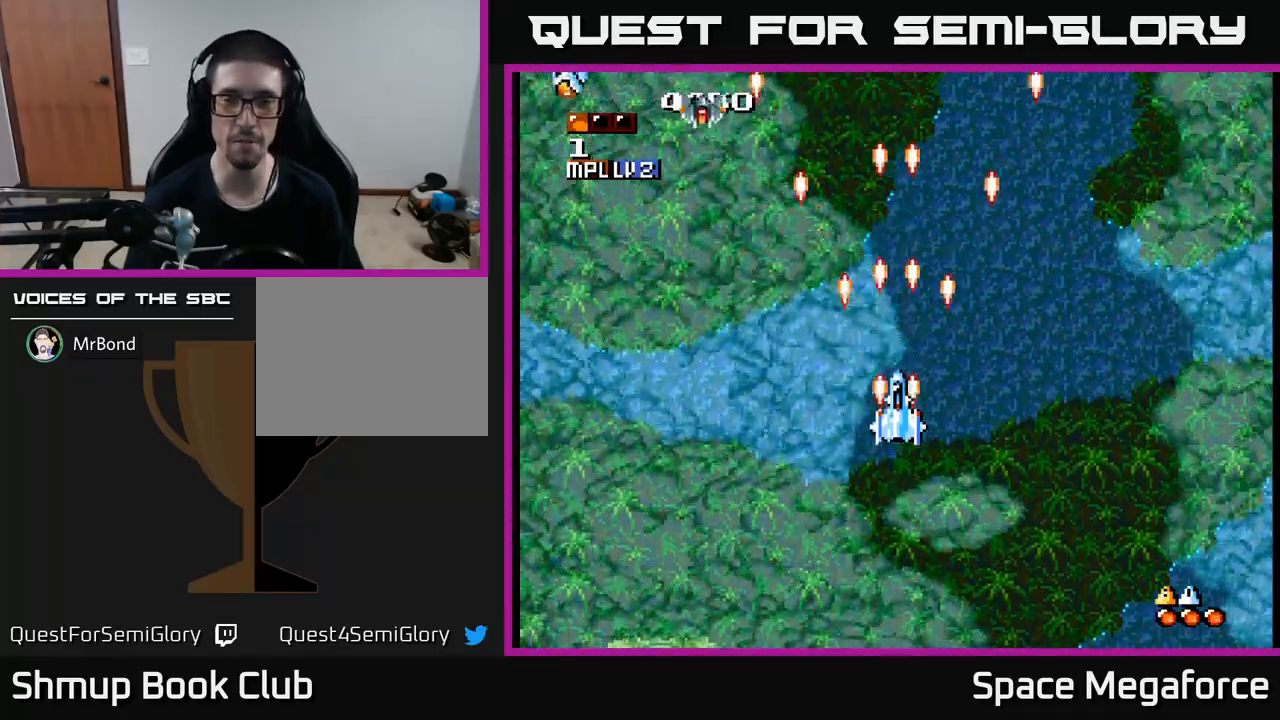
Gameplay with a controller (Xbox layout); each line is a JSON object with the inputs held at the frame after it. "events" lists button and stick changes between this image and that frame as [ms after this image, input, new state], when the widget could be followed in between. Not read: left_stick right_stick.
{"buttons": ["X"], "events": []}
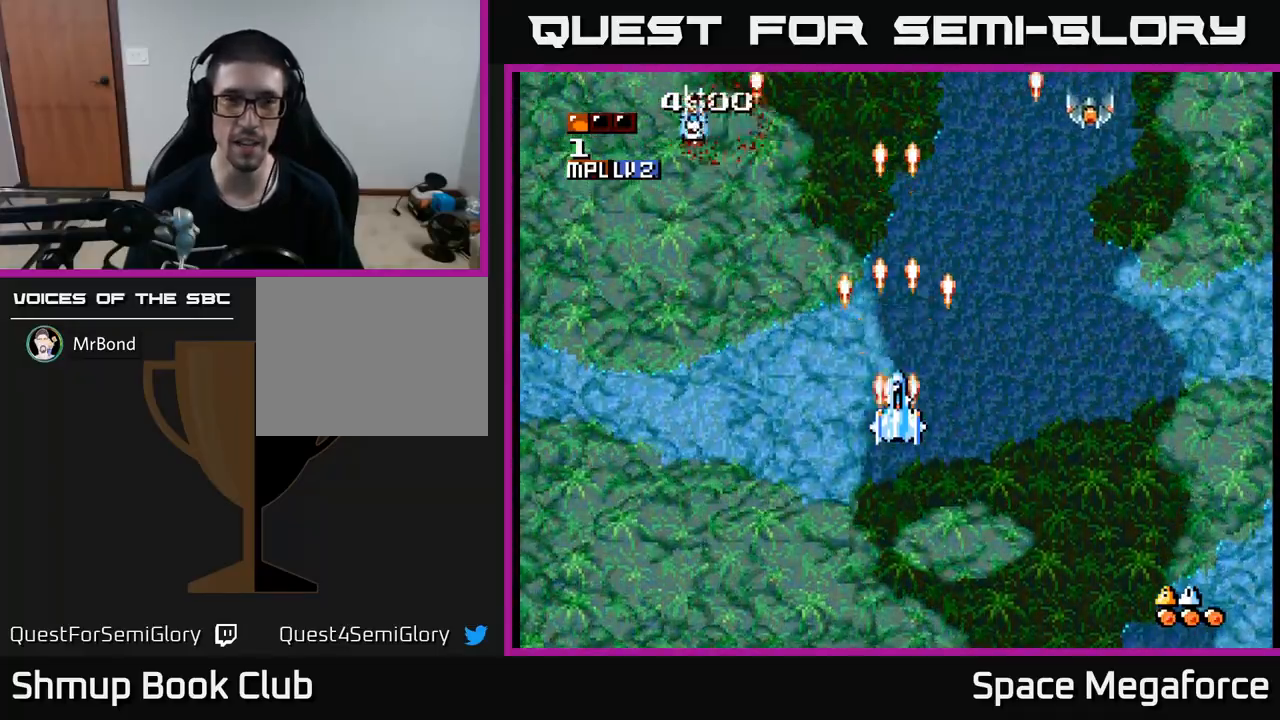
{"buttons": ["X", "DPAD_UP"], "events": [[467, "DPAD_UP", "down"]]}
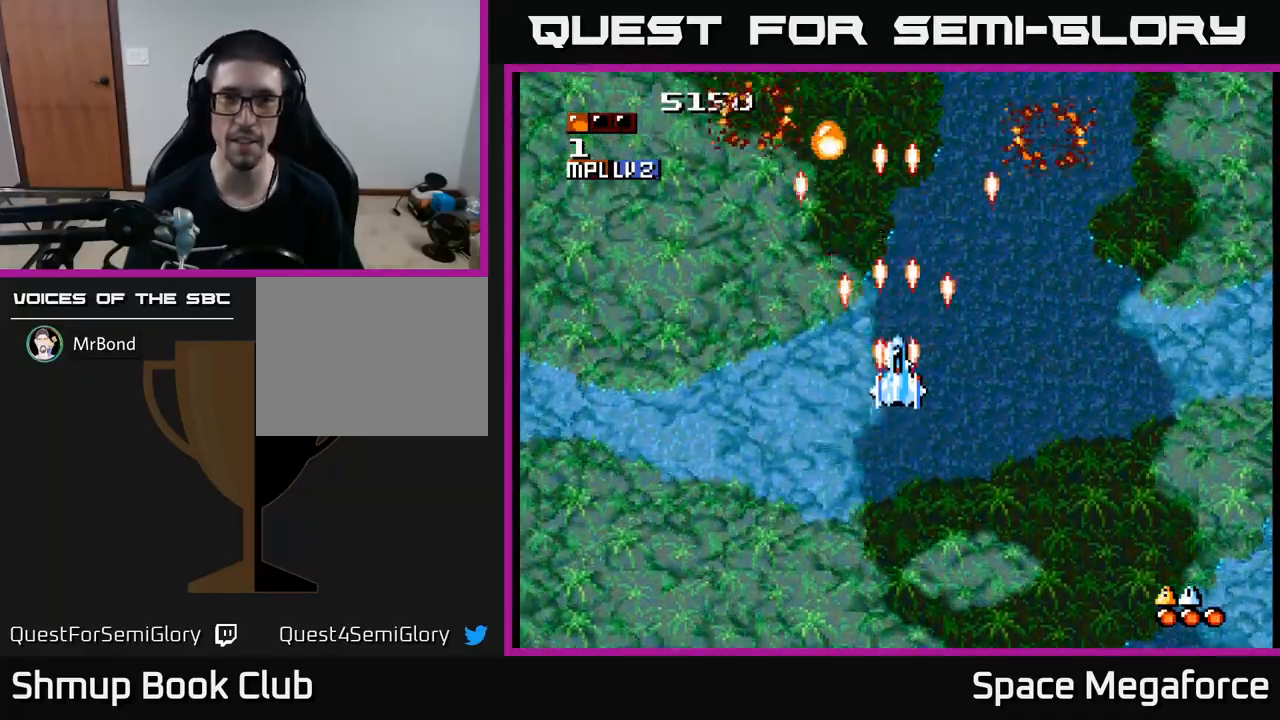
{"buttons": ["X", "DPAD_DOWN"], "events": [[450, "DPAD_UP", "up"], [483, "DPAD_DOWN", "down"]]}
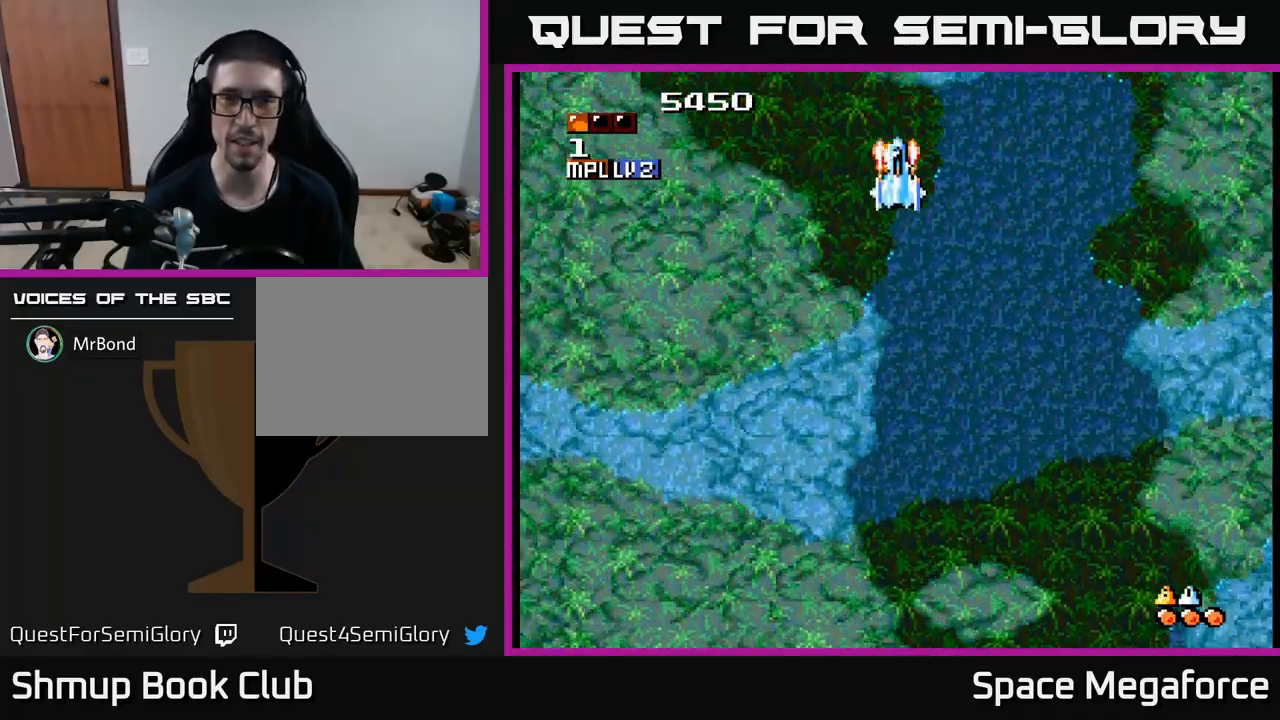
{"buttons": ["X", "DPAD_DOWN"], "events": []}
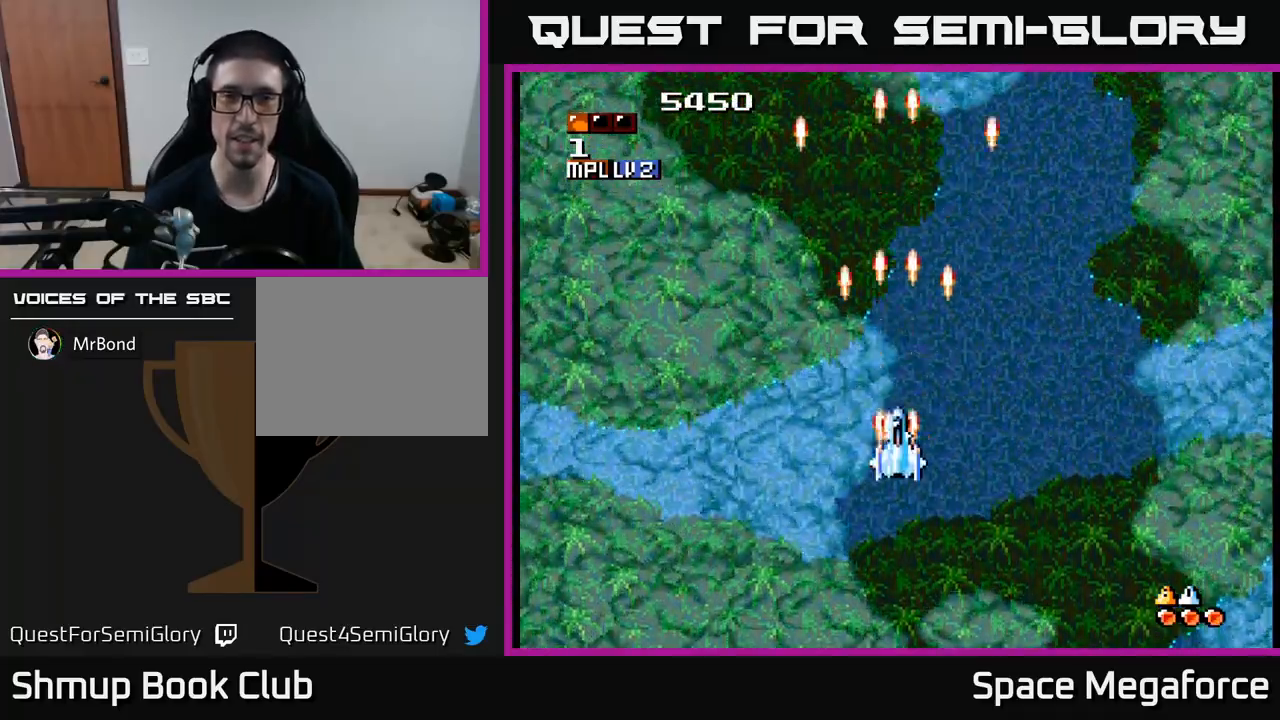
{"buttons": ["X"], "events": [[50, "DPAD_DOWN", "up"]]}
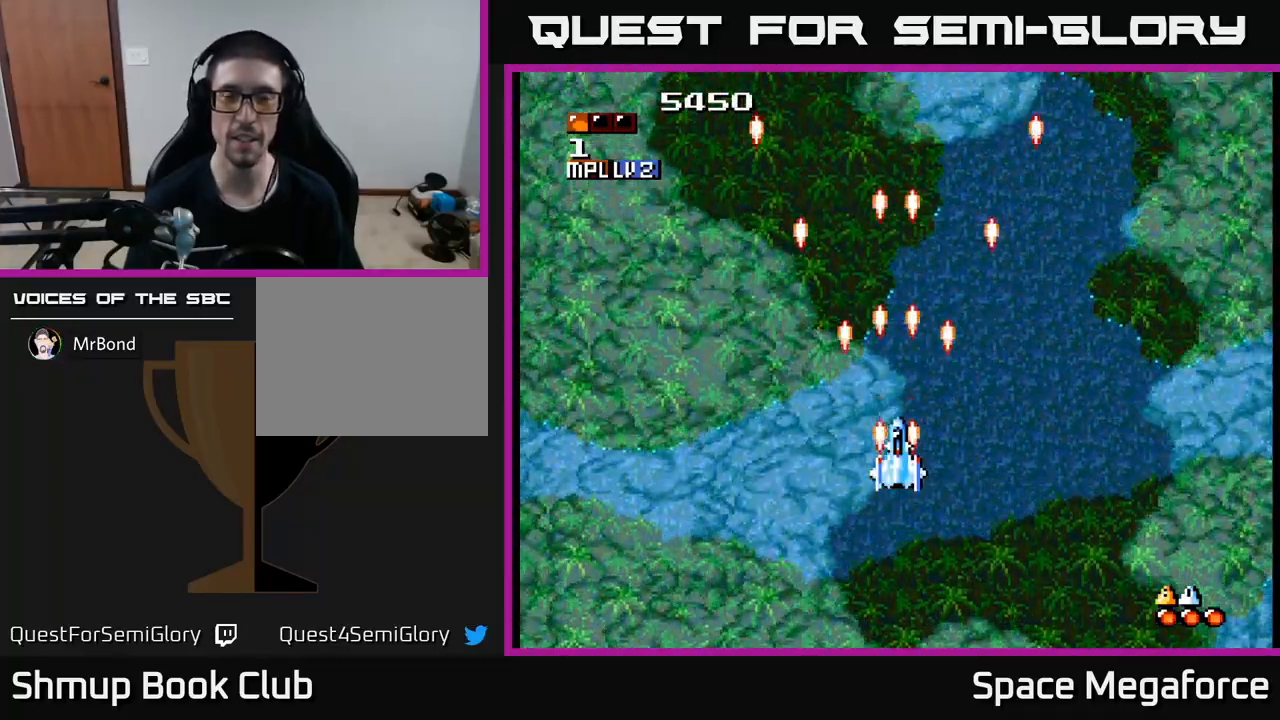
{"buttons": ["X"], "events": []}
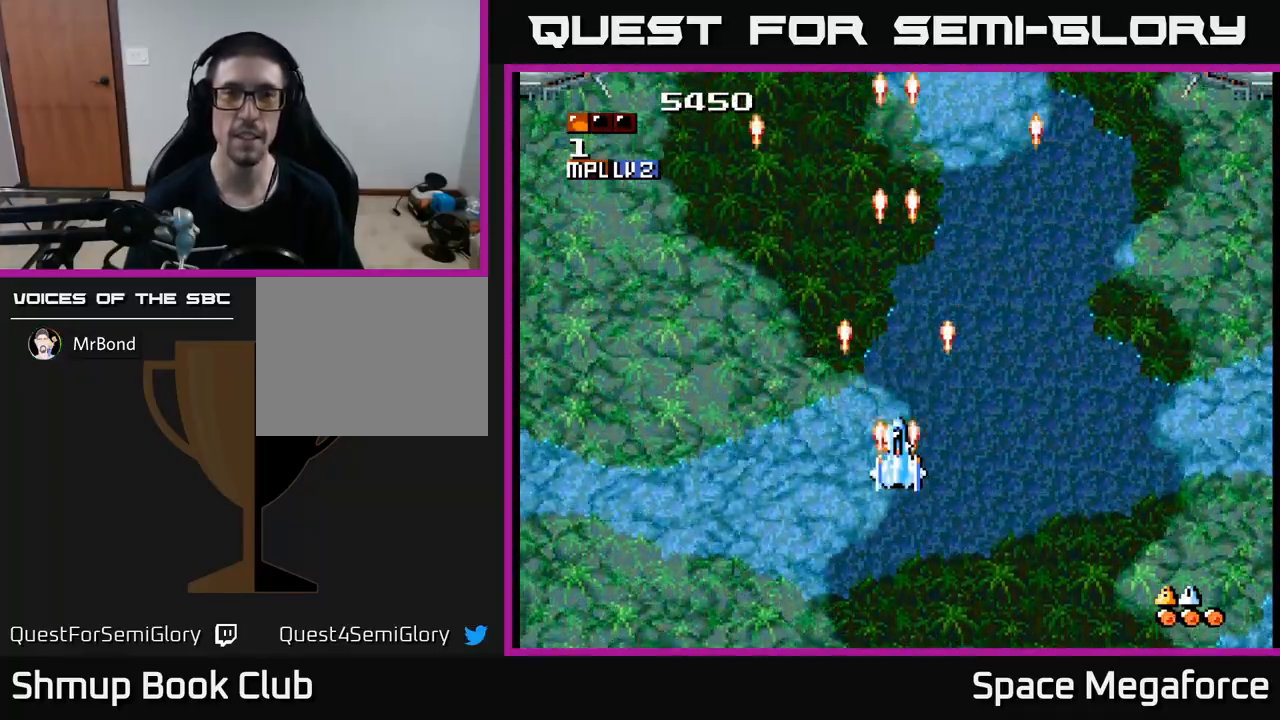
{"buttons": ["X"], "events": []}
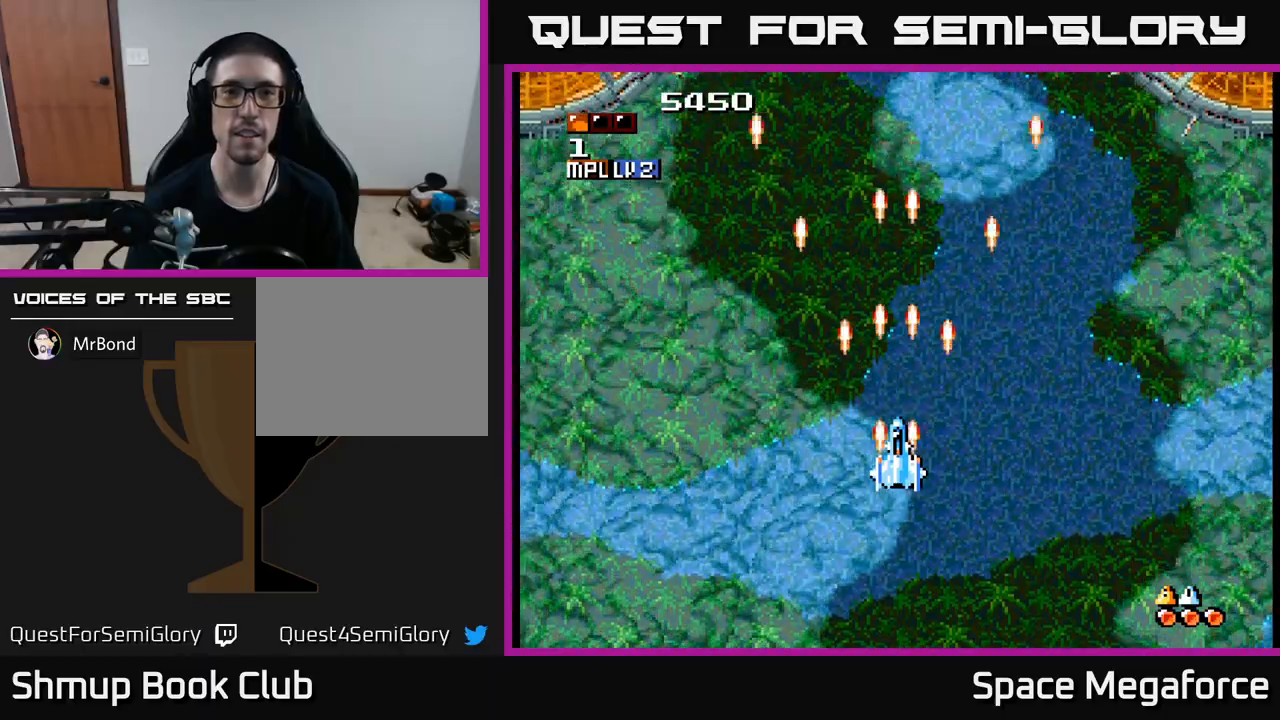
{"buttons": ["X"], "events": [[183, "DPAD_UP", "down"], [267, "DPAD_UP", "up"]]}
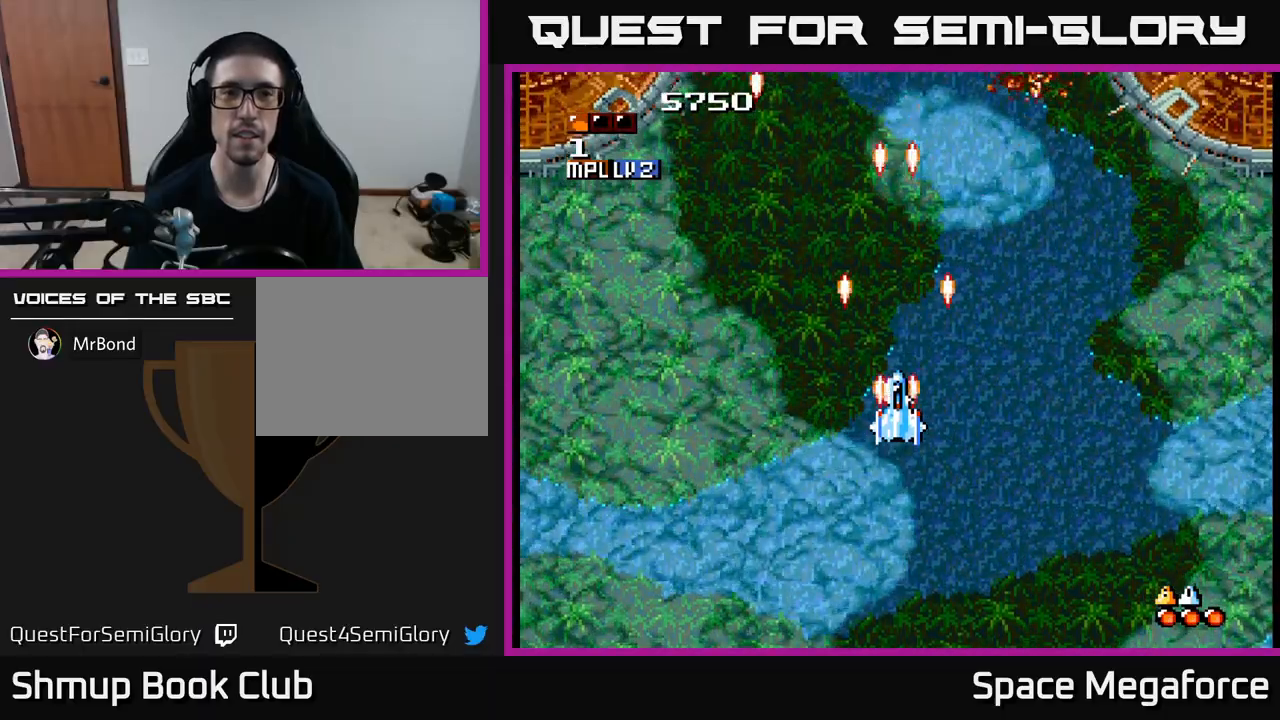
{"buttons": ["X"], "events": [[417, "DPAD_DOWN", "down"], [467, "DPAD_DOWN", "up"]]}
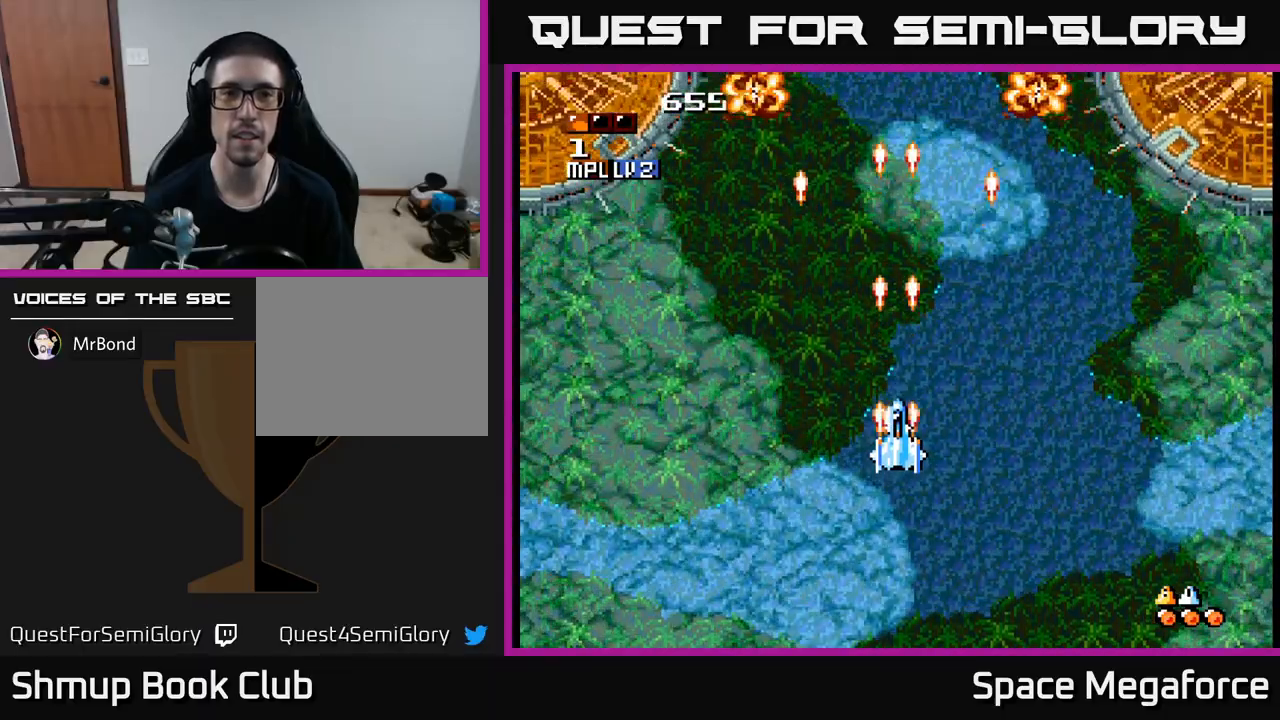
{"buttons": ["X"], "events": []}
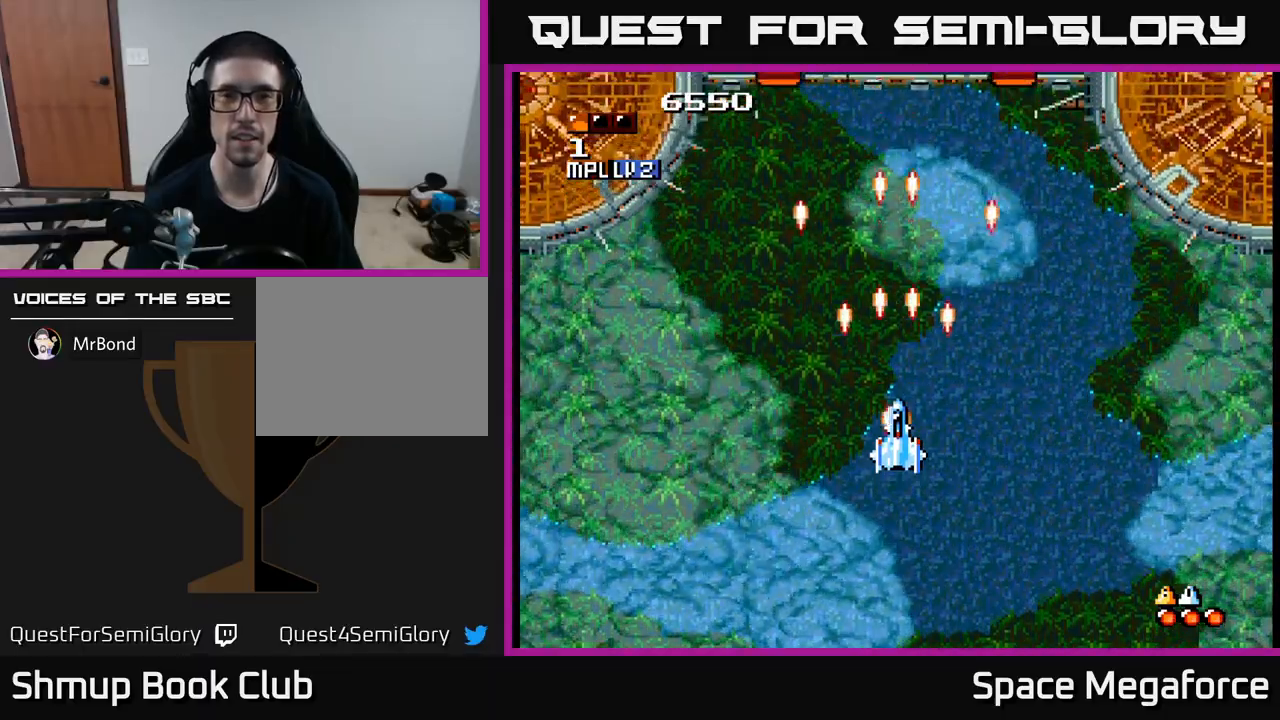
{"buttons": ["X"], "events": []}
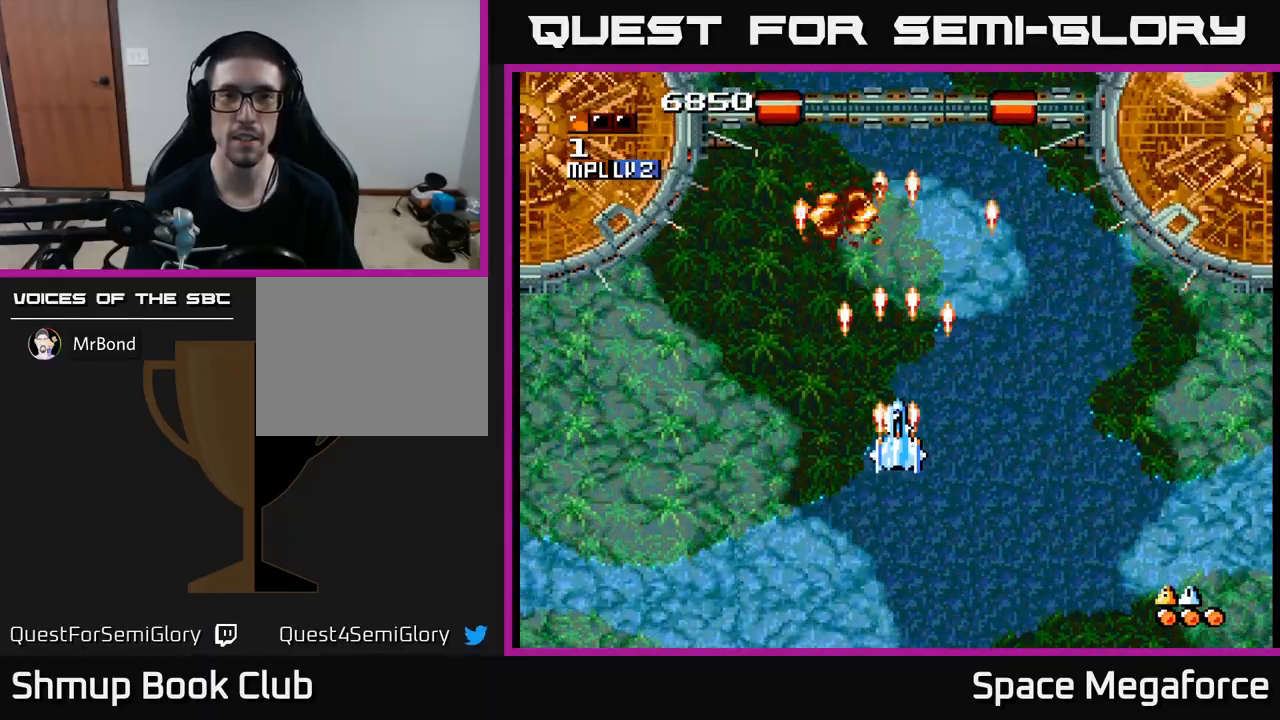
{"buttons": ["X"], "events": []}
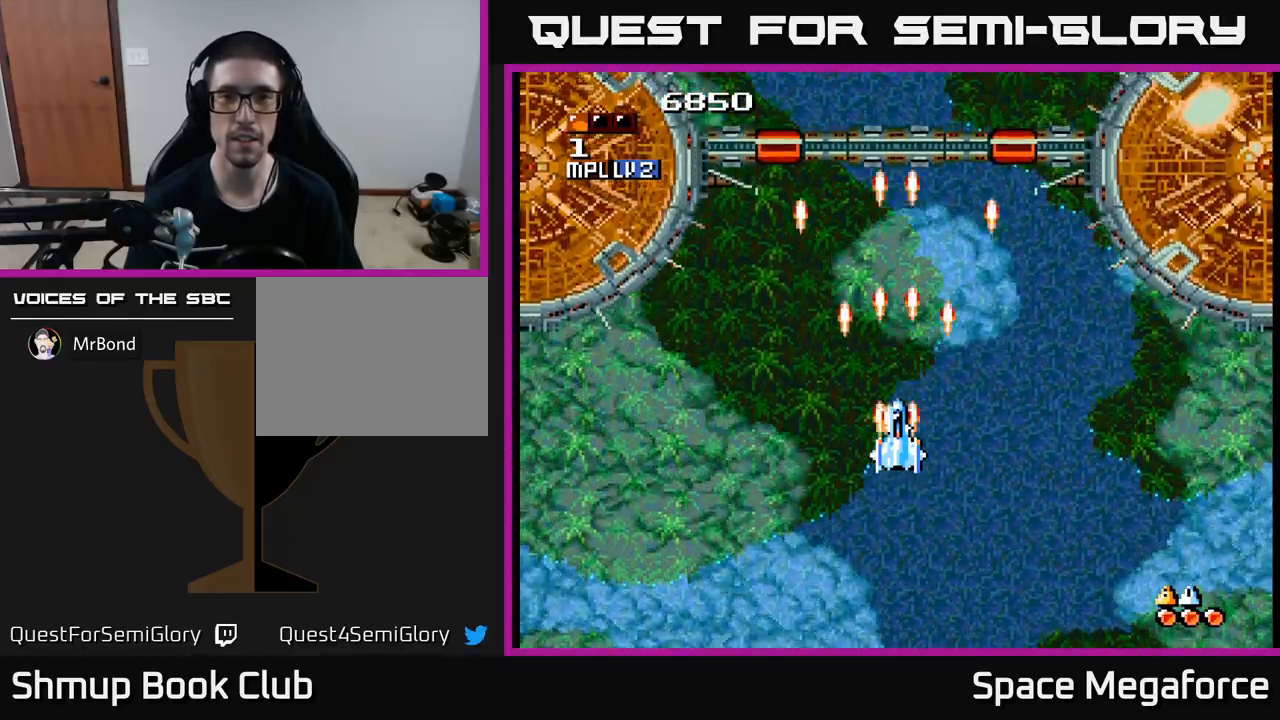
{"buttons": ["X", "DPAD_DOWN"], "events": [[383, "DPAD_DOWN", "down"]]}
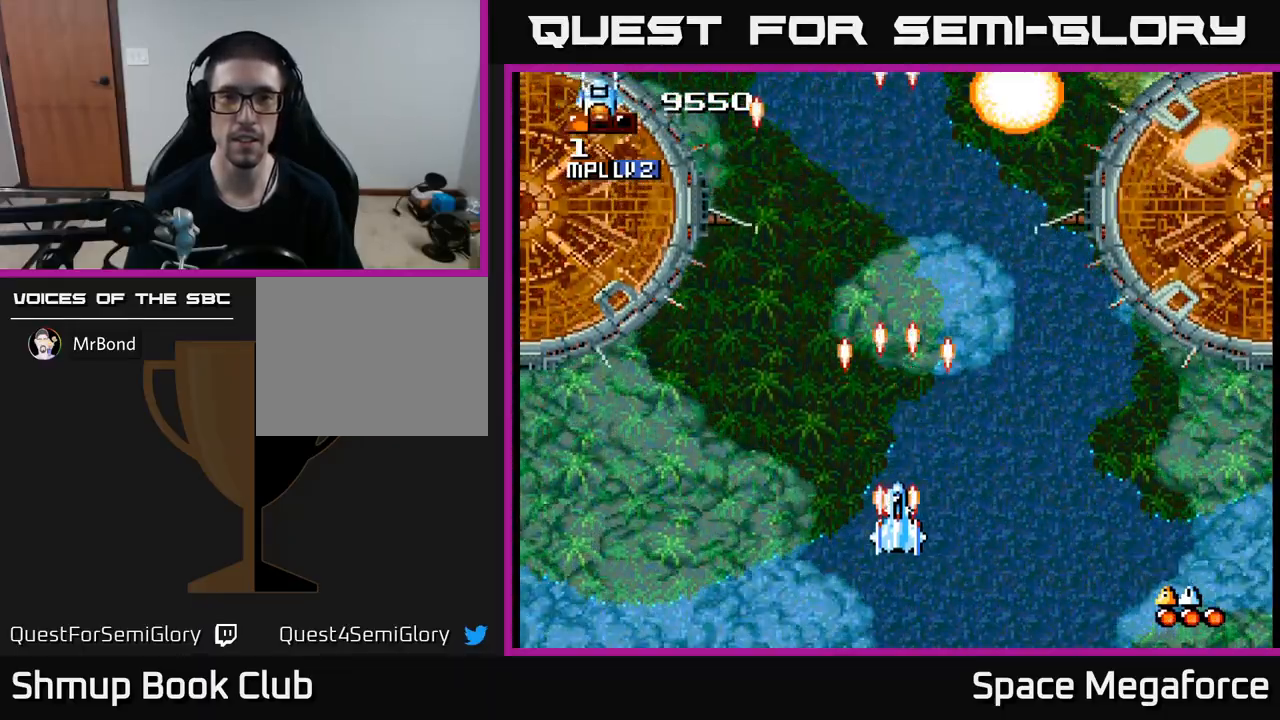
{"buttons": ["X", "DPAD_UP"], "events": [[50, "DPAD_DOWN", "up"], [300, "DPAD_UP", "down"]]}
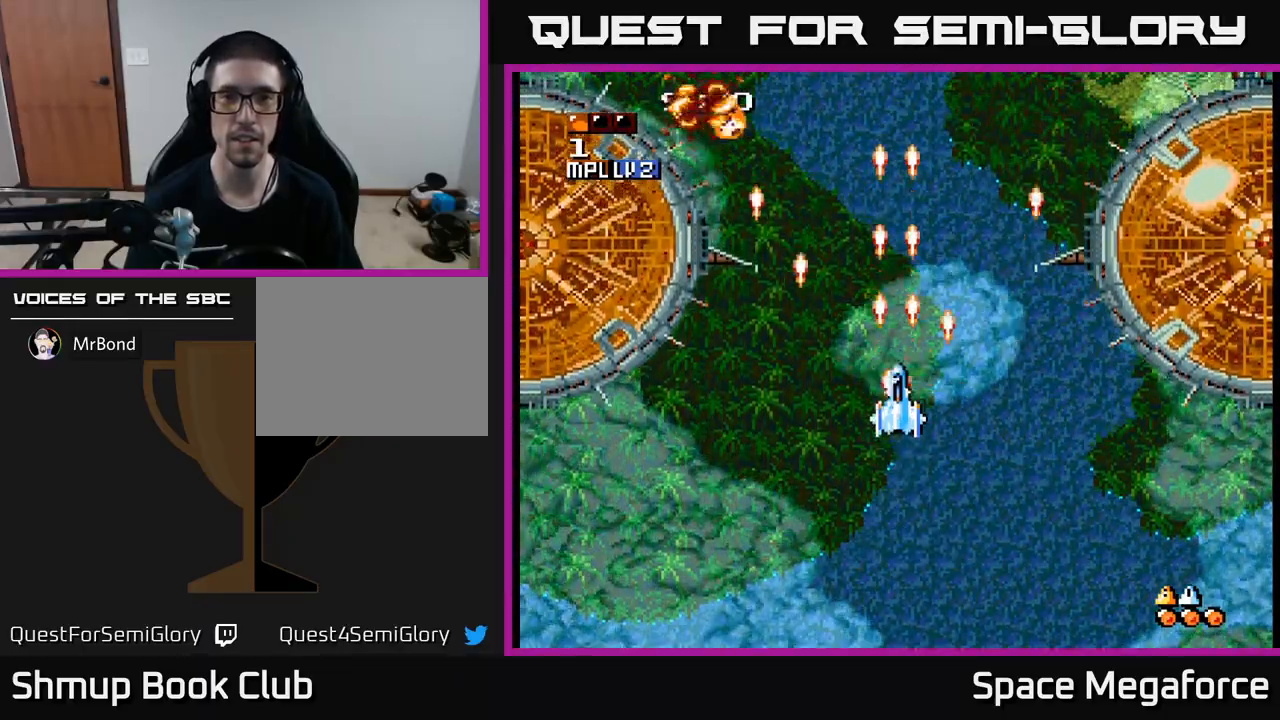
{"buttons": ["X", "DPAD_LEFT"], "events": [[483, "DPAD_LEFT", "down"], [483, "DPAD_UP", "up"]]}
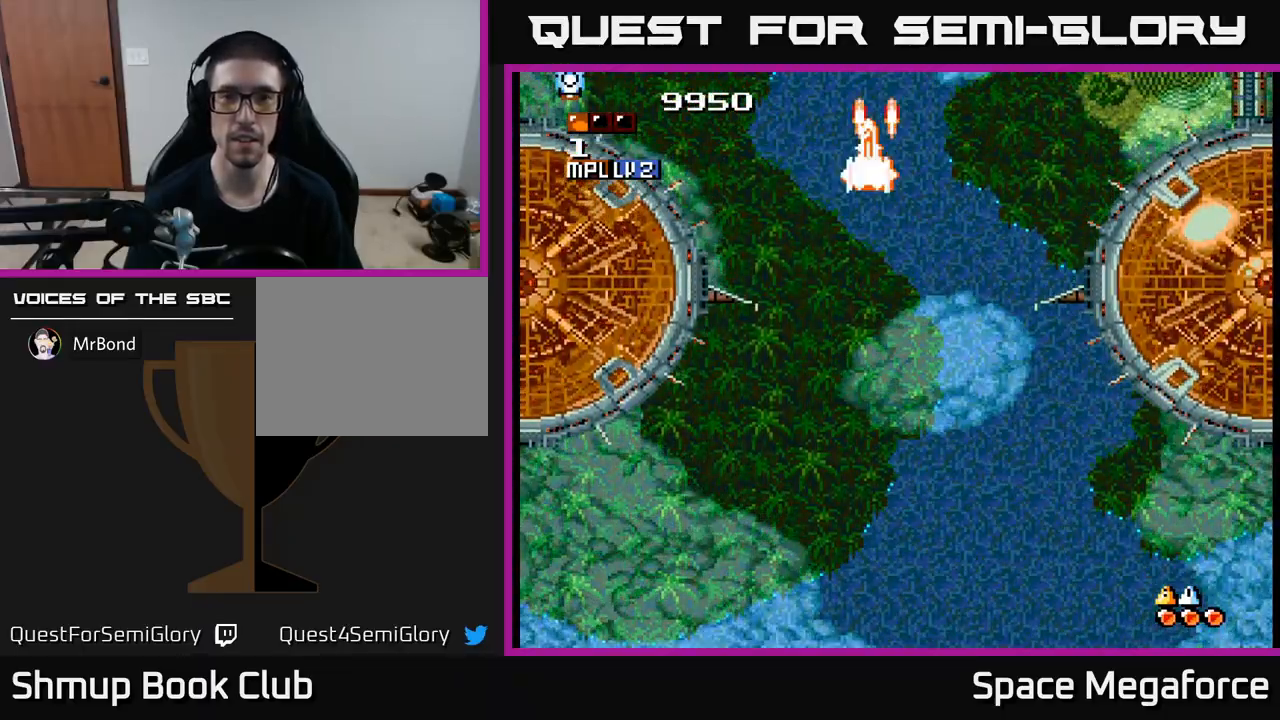
{"buttons": ["X", "DPAD_DOWN"], "events": [[50, "DPAD_DOWN", "down"], [183, "DPAD_LEFT", "up"]]}
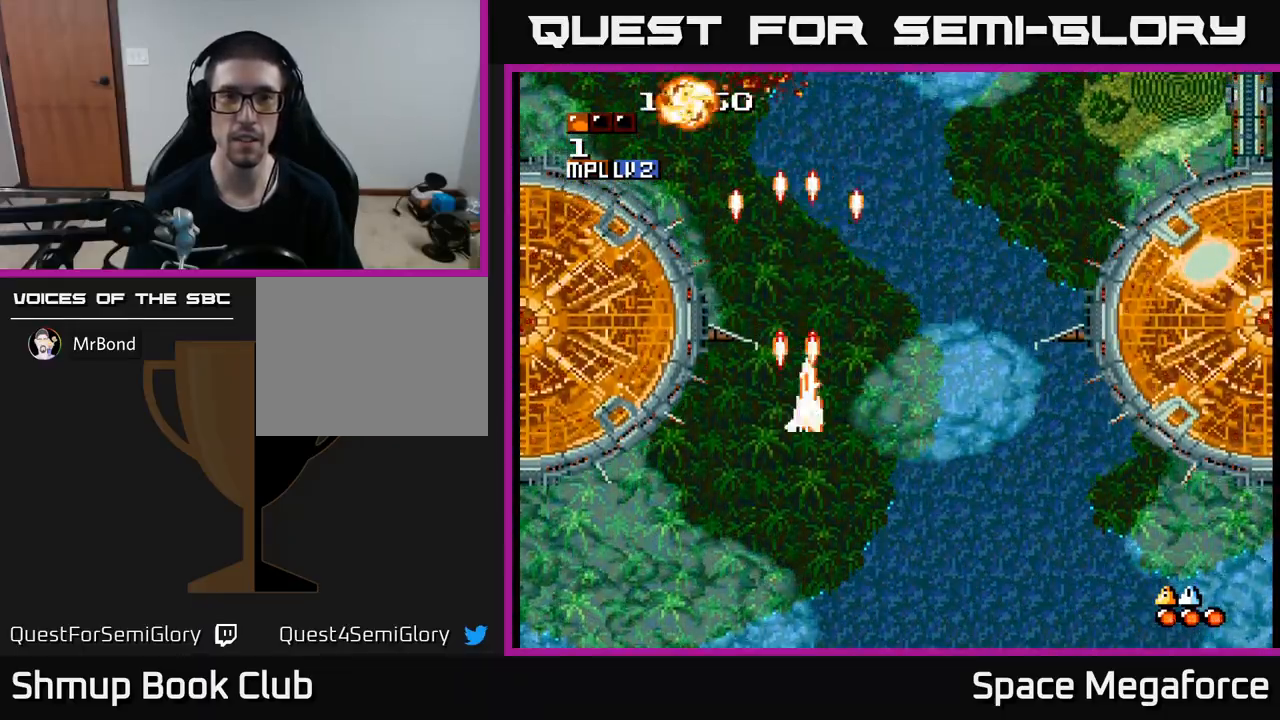
{"buttons": ["X", "DPAD_UP"], "events": [[17, "DPAD_RIGHT", "down"], [33, "DPAD_DOWN", "up"], [133, "DPAD_UP", "down"], [150, "DPAD_RIGHT", "up"], [317, "DPAD_LEFT", "down"], [500, "DPAD_LEFT", "up"]]}
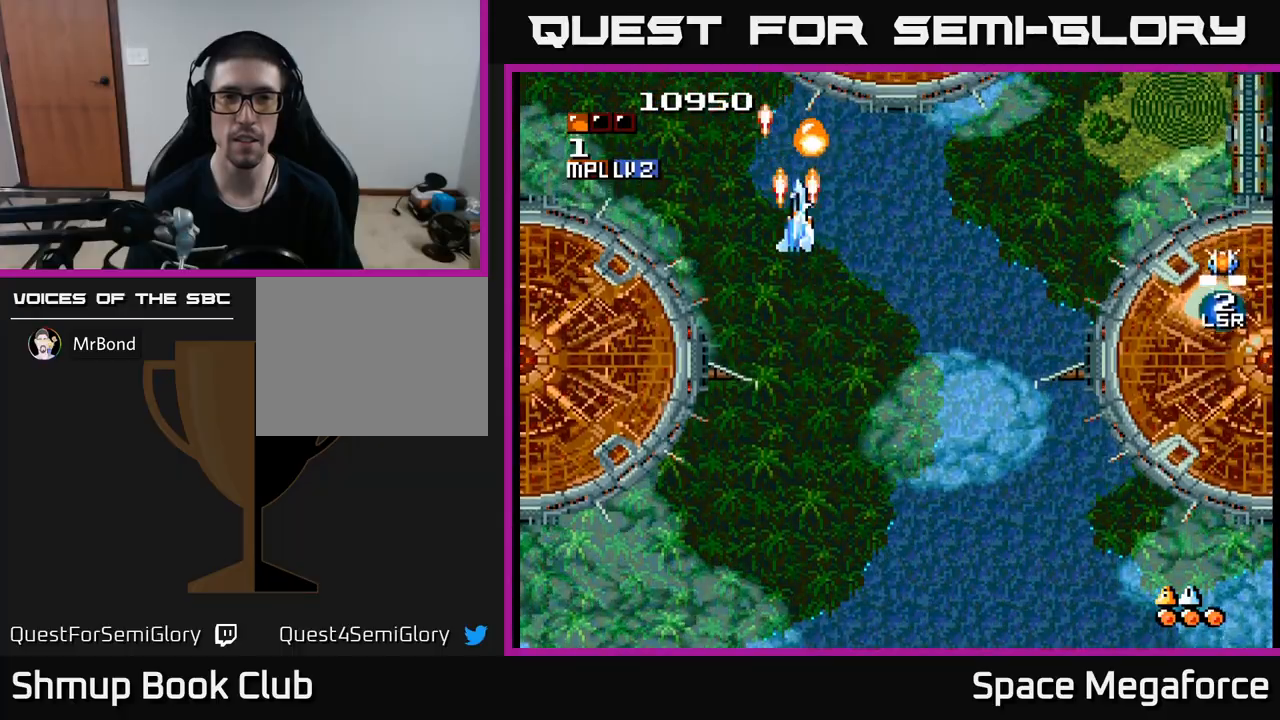
{"buttons": ["X", "DPAD_DOWN", "DPAD_RIGHT"], "events": [[117, "DPAD_RIGHT", "down"], [183, "DPAD_UP", "up"], [217, "DPAD_DOWN", "down"], [233, "DPAD_RIGHT", "up"], [400, "DPAD_RIGHT", "down"]]}
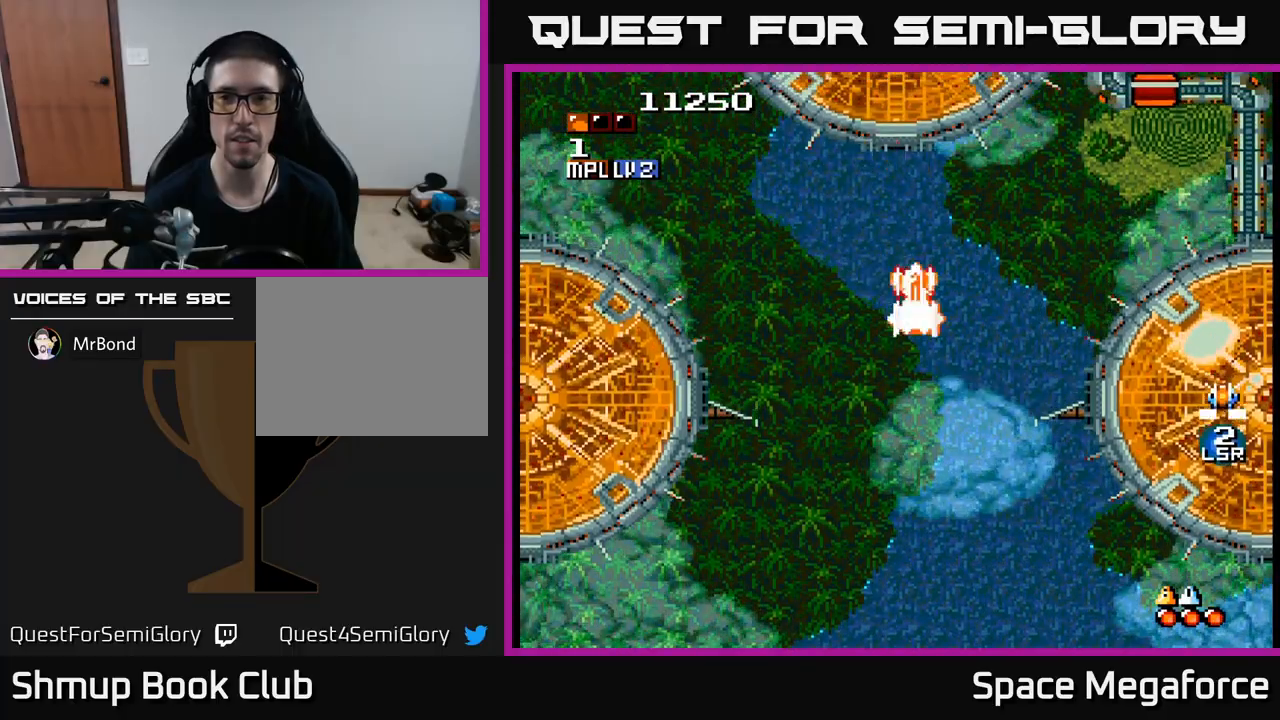
{"buttons": ["X", "DPAD_LEFT"], "events": [[183, "DPAD_RIGHT", "up"], [333, "DPAD_RIGHT", "down"], [433, "DPAD_DOWN", "up"], [433, "DPAD_RIGHT", "up"], [467, "DPAD_LEFT", "down"]]}
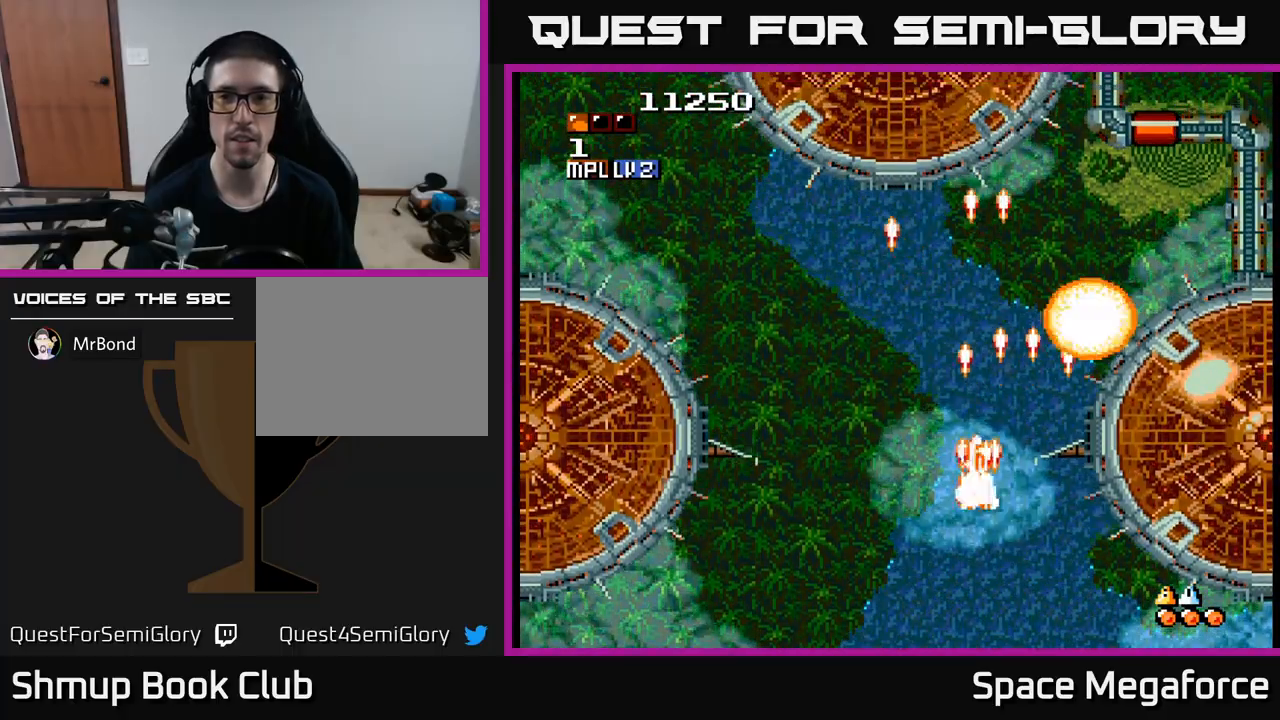
{"buttons": ["X", "DPAD_DOWN"], "events": [[17, "DPAD_UP", "down"], [83, "DPAD_LEFT", "up"], [150, "DPAD_RIGHT", "down"], [167, "DPAD_UP", "up"], [317, "DPAD_RIGHT", "up"], [383, "DPAD_DOWN", "down"]]}
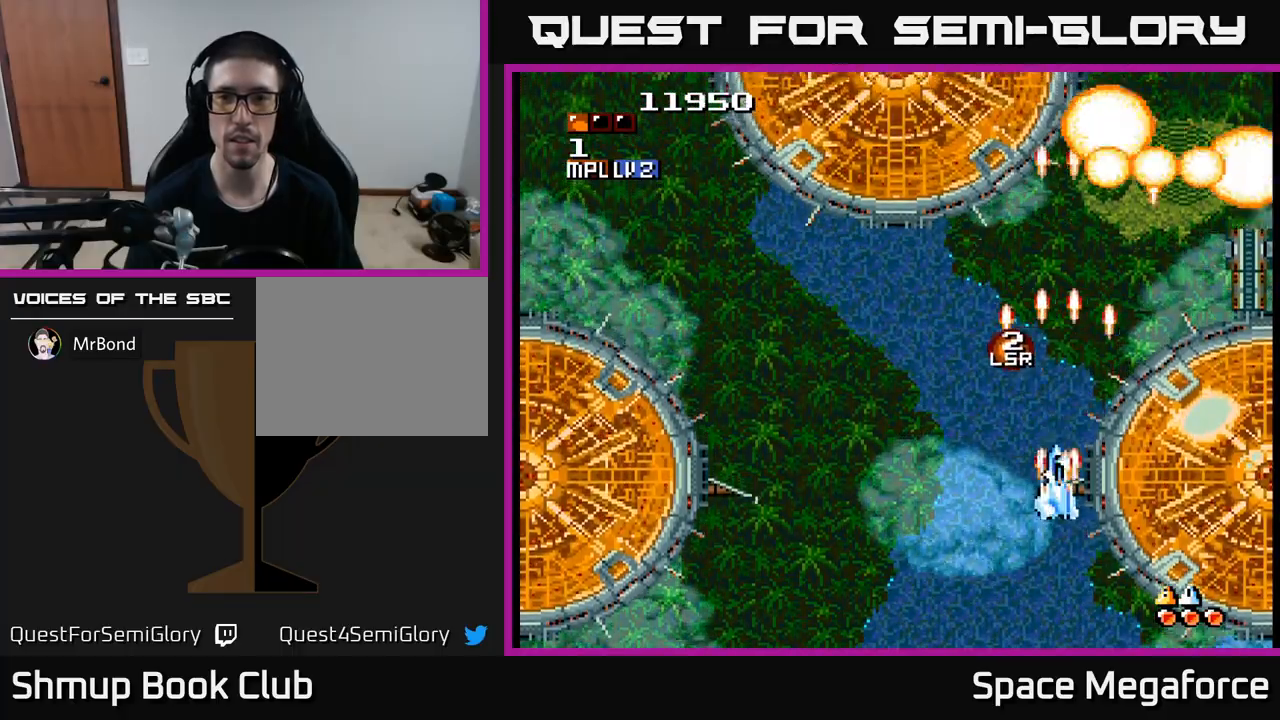
{"buttons": ["X", "DPAD_LEFT"], "events": [[67, "DPAD_LEFT", "down"], [83, "DPAD_DOWN", "up"], [217, "DPAD_DOWN", "down"], [233, "DPAD_LEFT", "up"], [383, "DPAD_DOWN", "up"], [383, "DPAD_LEFT", "down"]]}
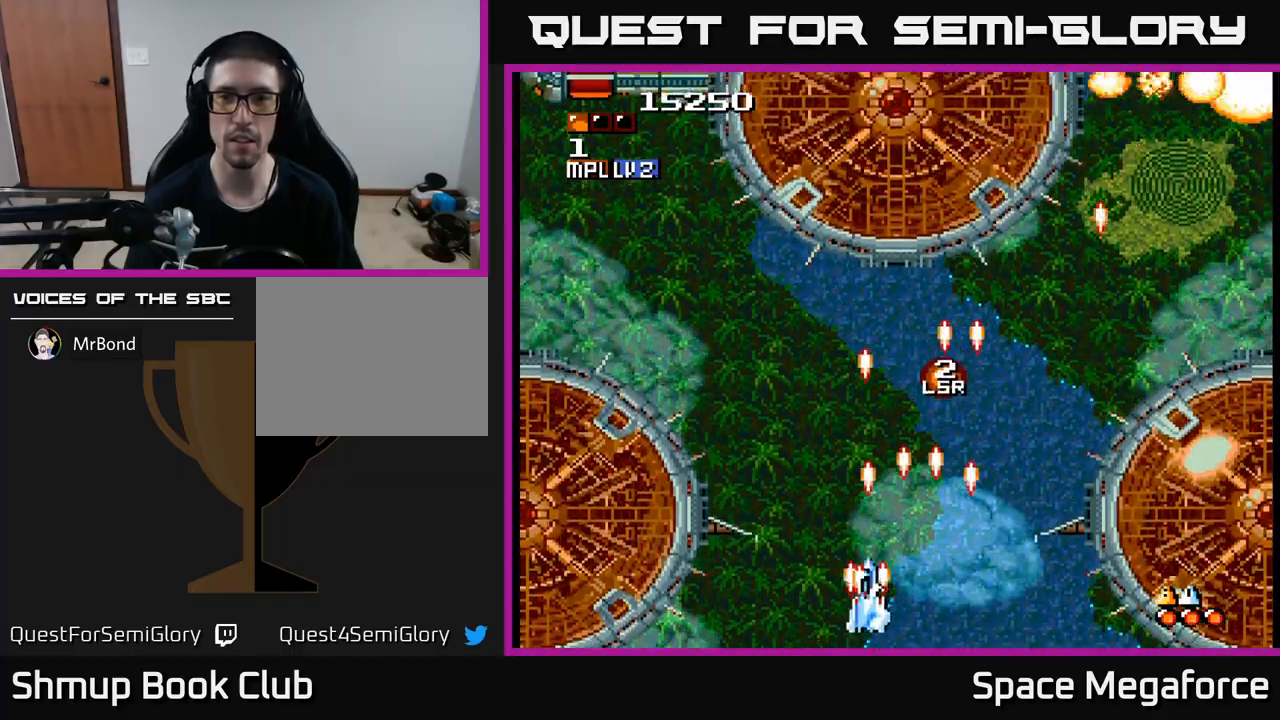
{"buttons": ["X", "DPAD_LEFT"], "events": [[33, "DPAD_LEFT", "up"], [67, "DPAD_DOWN", "down"], [67, "DPAD_RIGHT", "down"], [133, "DPAD_DOWN", "up"], [283, "DPAD_DOWN", "down"], [283, "DPAD_RIGHT", "up"], [317, "DPAD_DOWN", "up"], [333, "DPAD_LEFT", "down"]]}
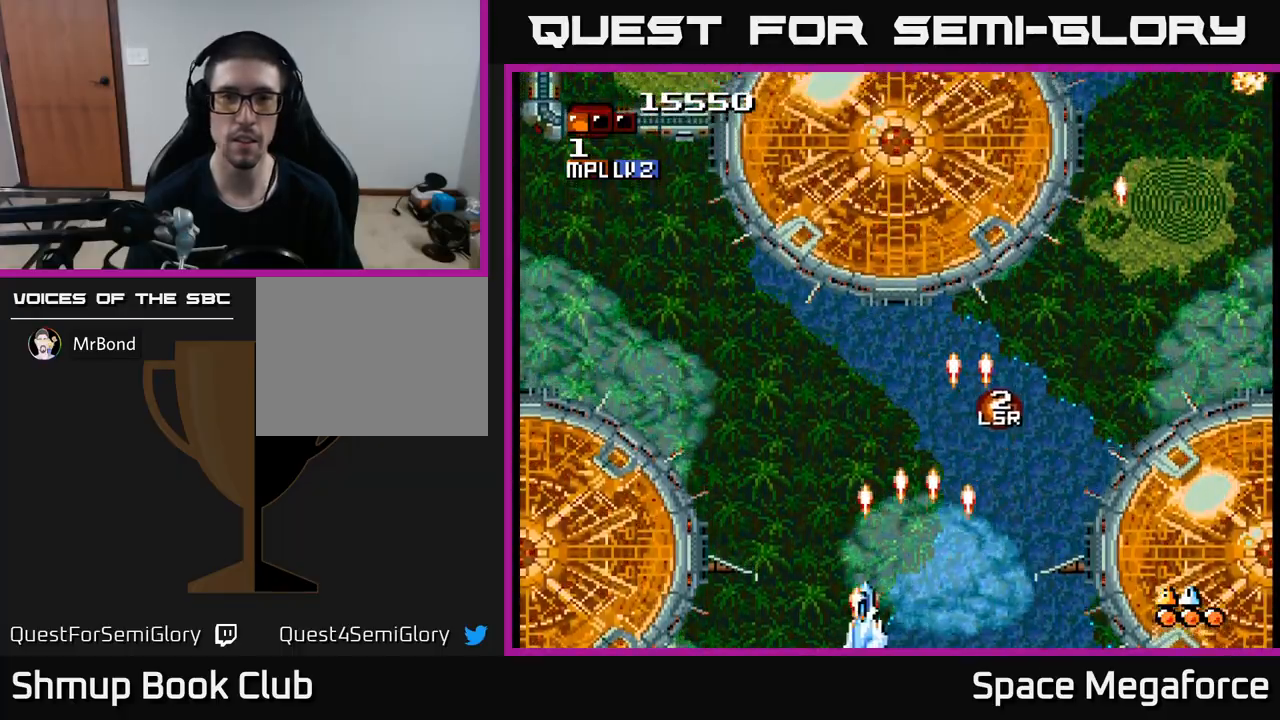
{"buttons": ["X"], "events": [[100, "DPAD_UP", "down"], [267, "DPAD_UP", "up"], [300, "DPAD_LEFT", "up"]]}
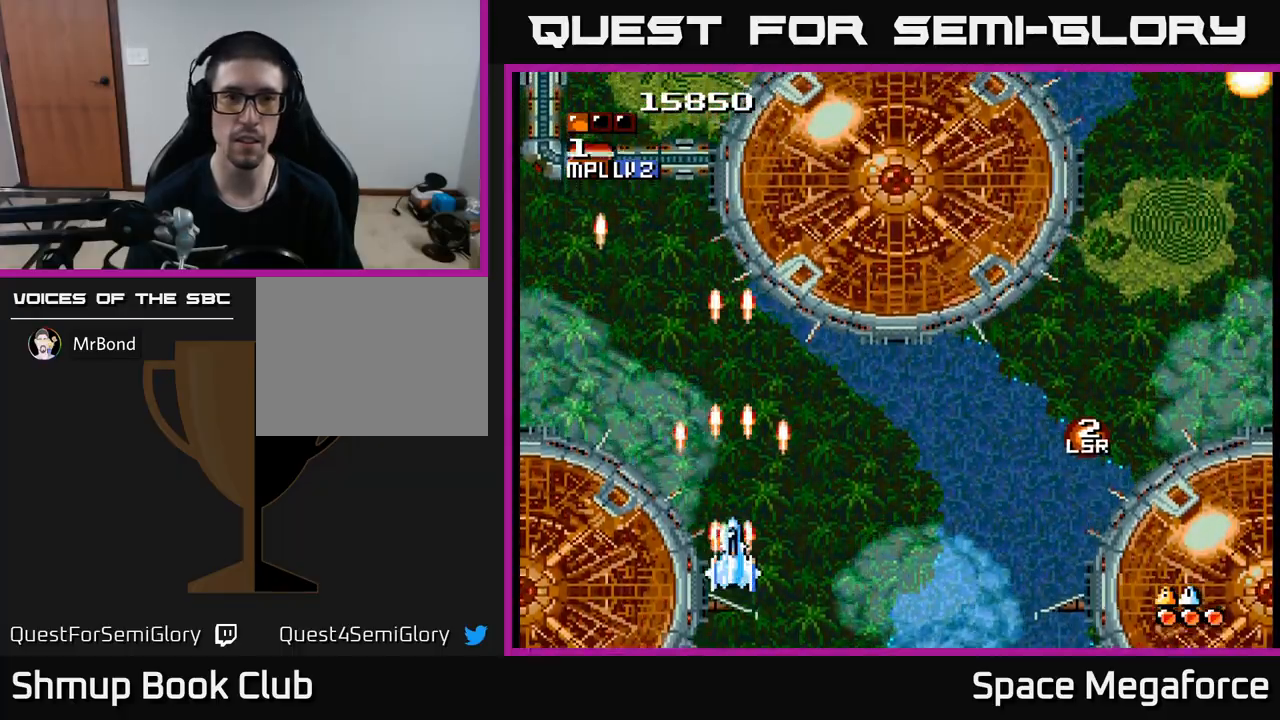
{"buttons": ["X"], "events": [[150, "DPAD_DOWN", "down"], [267, "DPAD_RIGHT", "down"], [317, "DPAD_DOWN", "up"], [400, "DPAD_RIGHT", "up"]]}
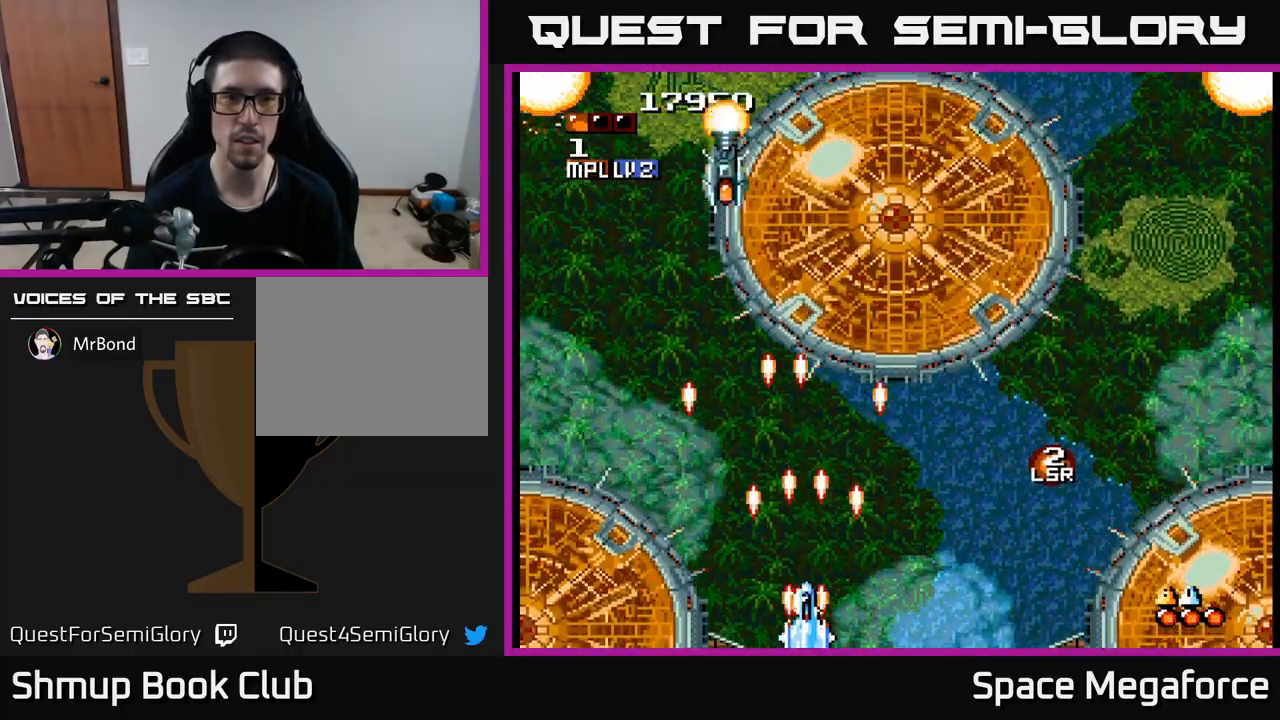
{"buttons": ["X", "DPAD_RIGHT"], "events": [[167, "DPAD_LEFT", "down"], [317, "DPAD_LEFT", "up"], [467, "DPAD_RIGHT", "down"]]}
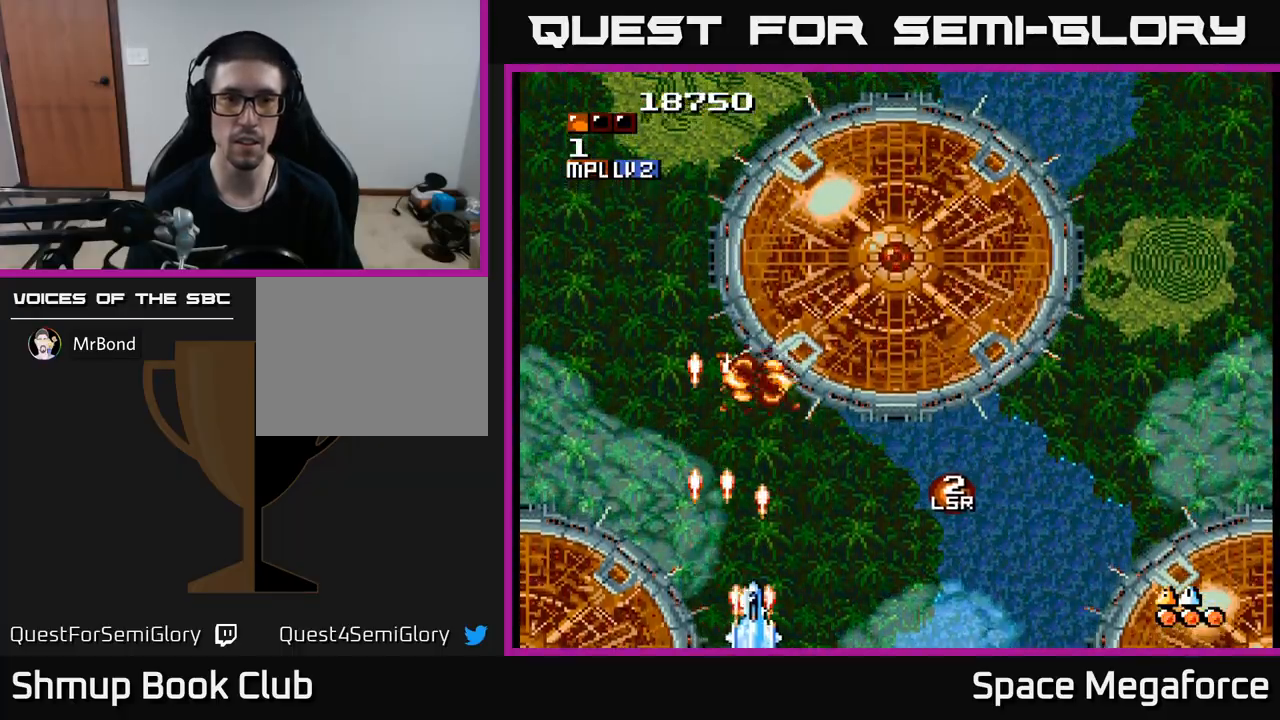
{"buttons": ["X", "DPAD_RIGHT"], "events": [[150, "DPAD_RIGHT", "up"], [283, "DPAD_RIGHT", "down"]]}
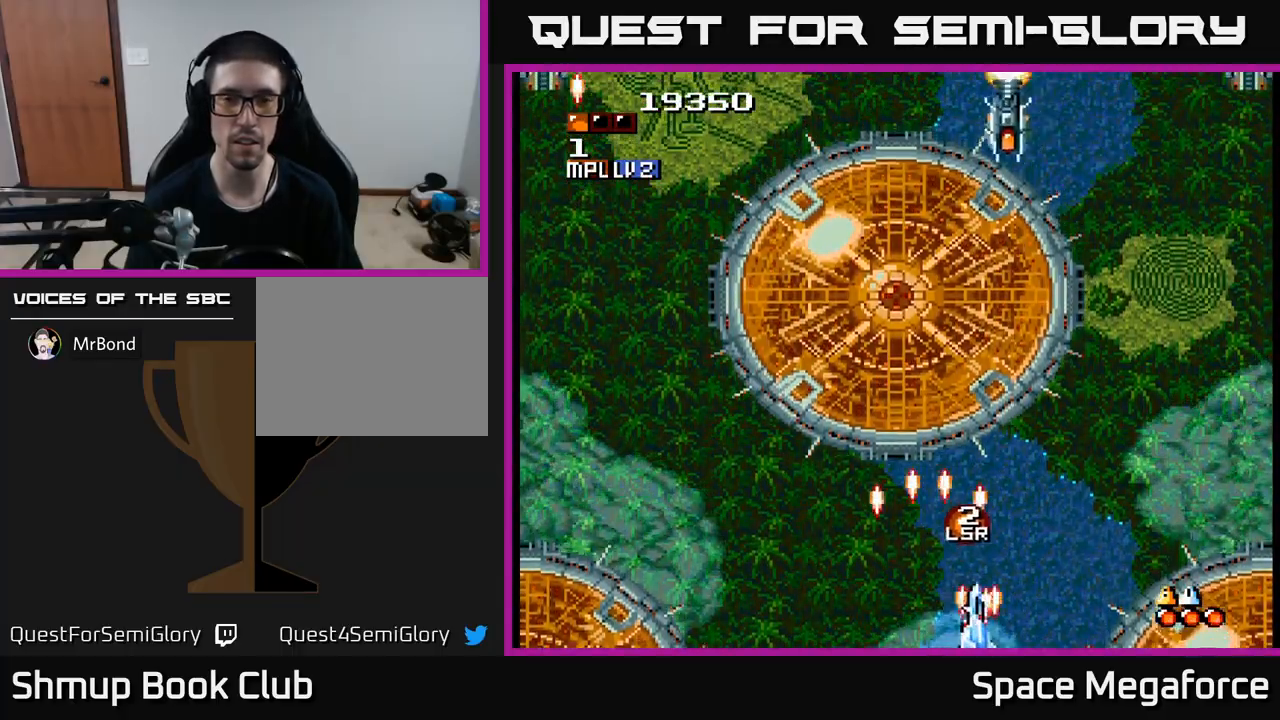
{"buttons": ["X", "DPAD_DOWN"], "events": [[117, "DPAD_RIGHT", "up"], [150, "DPAD_LEFT", "down"], [400, "DPAD_LEFT", "up"], [433, "DPAD_RIGHT", "down"], [483, "DPAD_DOWN", "down"], [500, "DPAD_RIGHT", "up"]]}
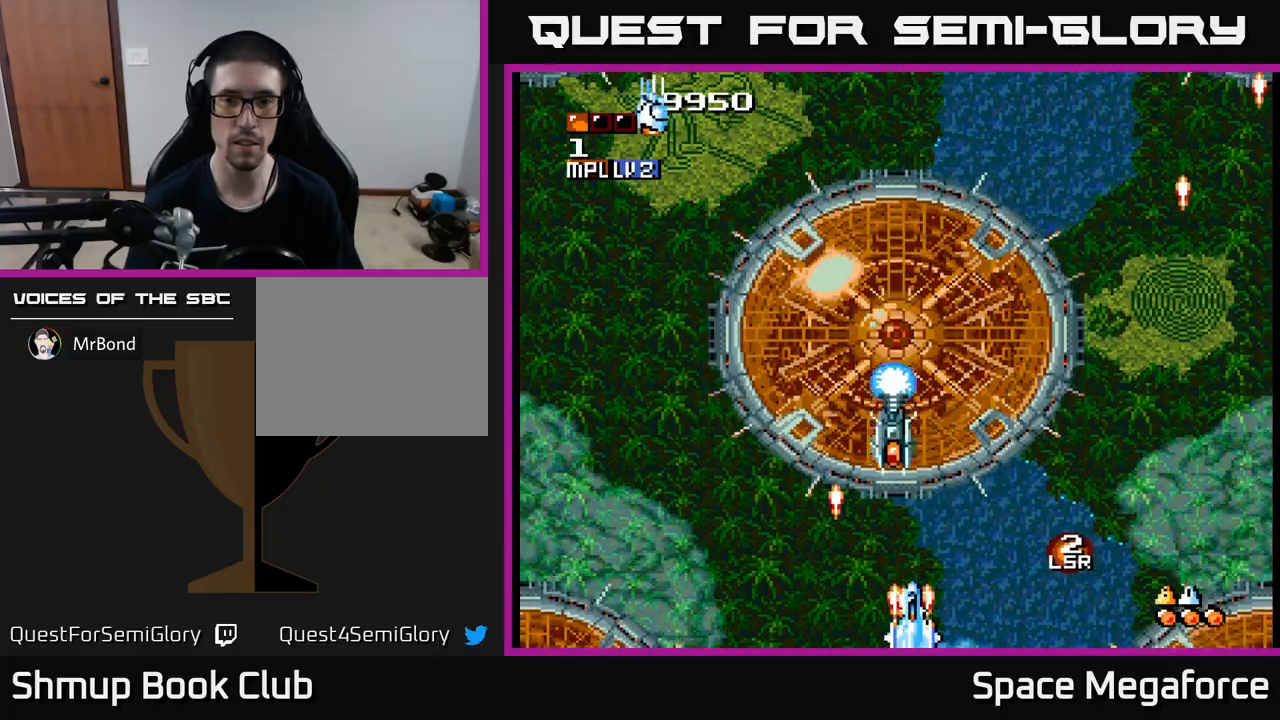
{"buttons": ["X", "DPAD_UP", "DPAD_LEFT"], "events": [[17, "DPAD_DOWN", "up"], [183, "DPAD_LEFT", "down"], [383, "DPAD_UP", "down"]]}
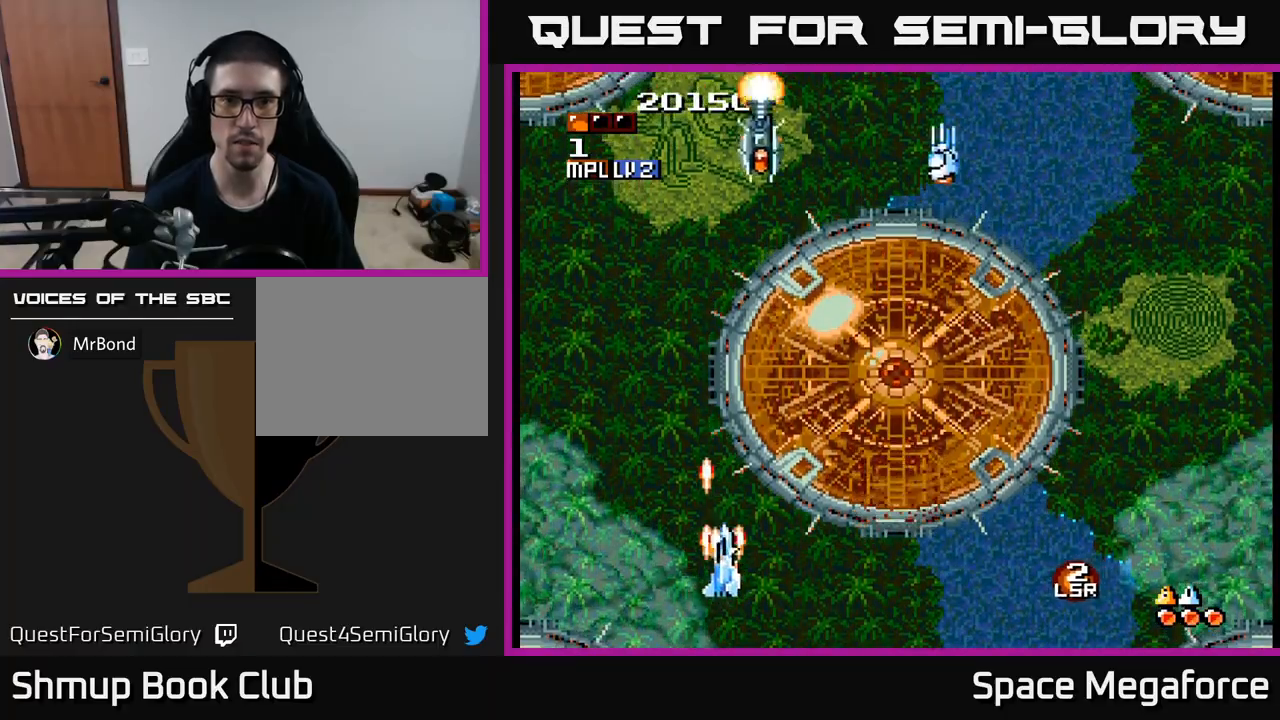
{"buttons": ["X", "DPAD_DOWN", "DPAD_LEFT"], "events": [[167, "DPAD_LEFT", "up"], [300, "DPAD_RIGHT", "down"], [350, "DPAD_UP", "up"], [400, "DPAD_DOWN", "down"], [417, "DPAD_RIGHT", "up"], [433, "DPAD_LEFT", "down"]]}
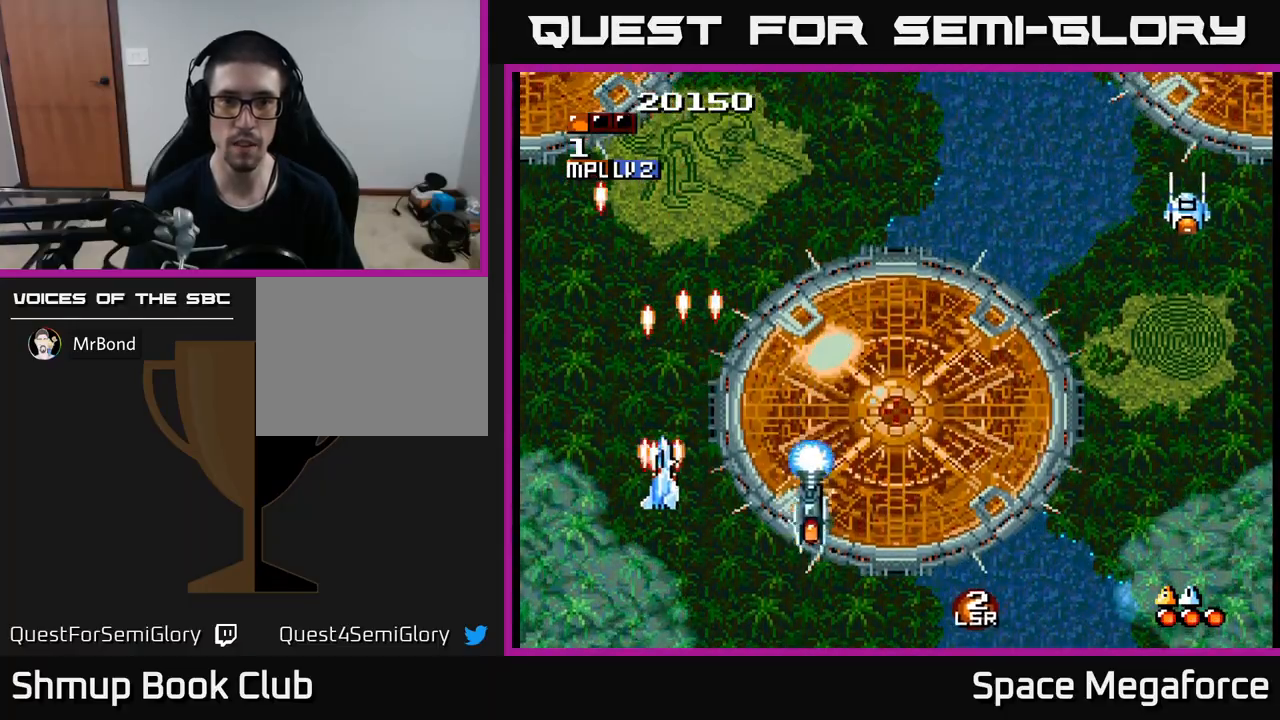
{"buttons": ["X", "DPAD_UP"], "events": [[83, "DPAD_DOWN", "up"], [150, "DPAD_DOWN", "down"], [167, "DPAD_LEFT", "up"], [200, "DPAD_RIGHT", "down"], [283, "DPAD_DOWN", "up"], [283, "DPAD_RIGHT", "up"], [367, "DPAD_UP", "down"]]}